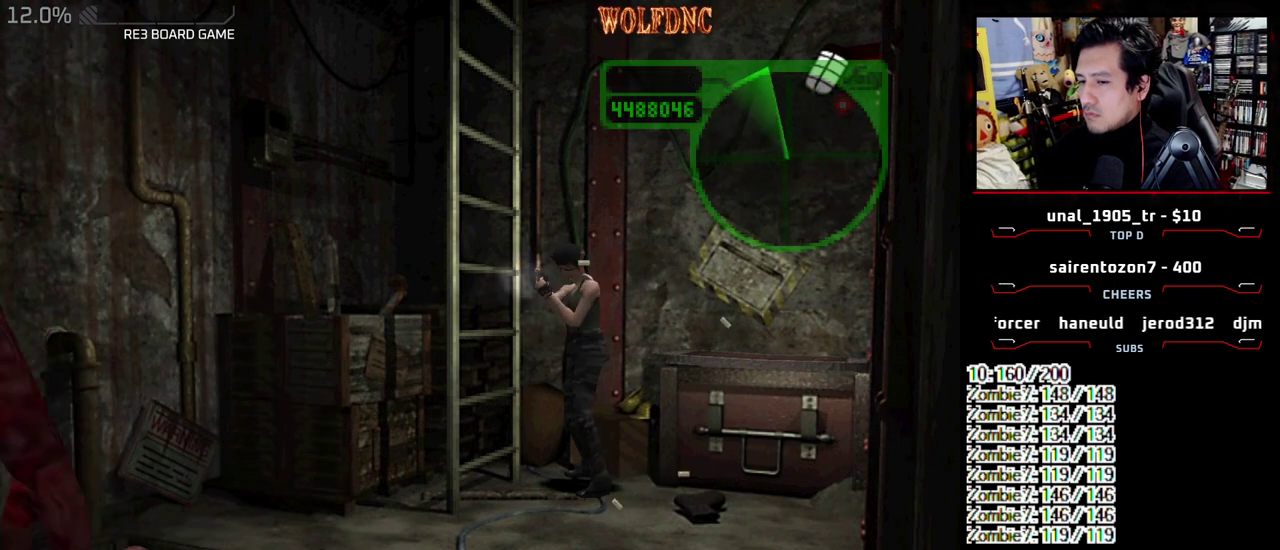
Gameplay with a controller (PlayStation layout); each line is a JSON object with the inputs held at the frame after it. "events" lists button and stick changes between this image and that frame as [ms after this image, input, new state], when the widget could be followed in between. Not read: L3 R3 SELECT other_buttons.
{"buttons": ["CROSS", "R1"], "events": [[50, "CROSS", "down"], [433, "CROSS", "up"], [483, "CROSS", "down"]]}
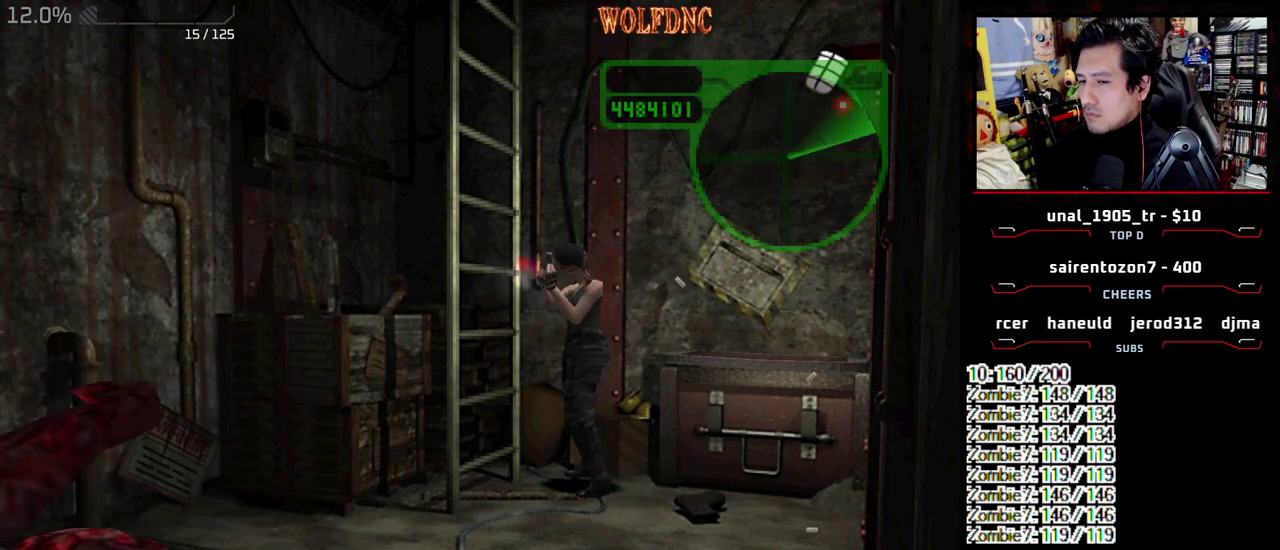
{"buttons": ["CROSS", "R1"], "events": [[117, "CROSS", "up"], [167, "CROSS", "down"], [300, "CROSS", "up"], [350, "CROSS", "down"]]}
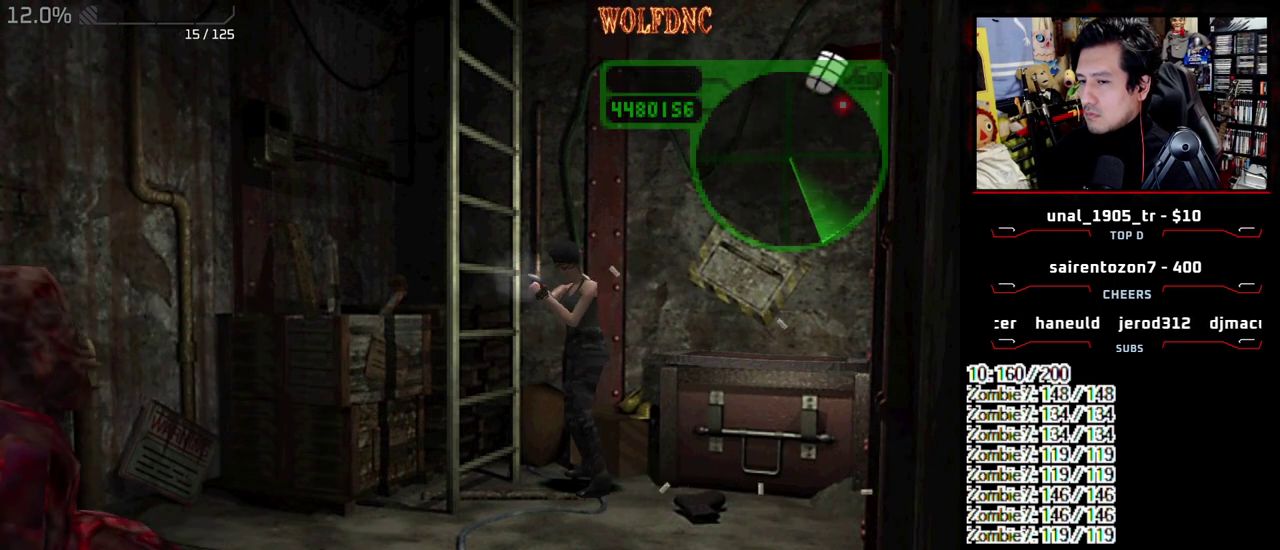
{"buttons": ["CROSS", "R1"], "events": []}
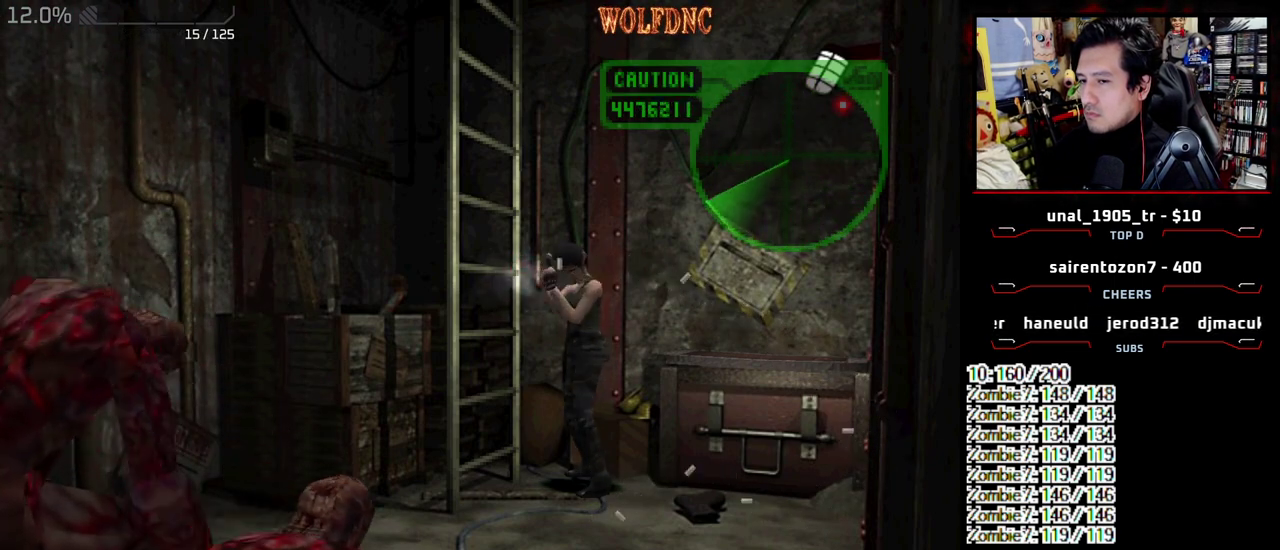
{"buttons": ["CROSS", "R1"], "events": []}
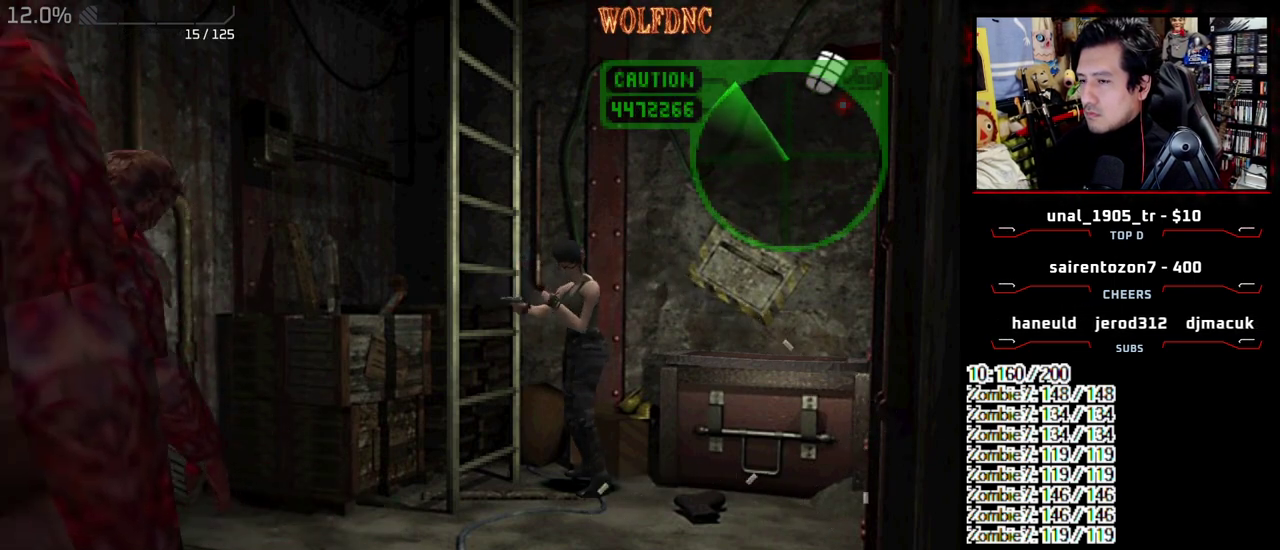
{"buttons": ["CROSS", "R1"], "events": []}
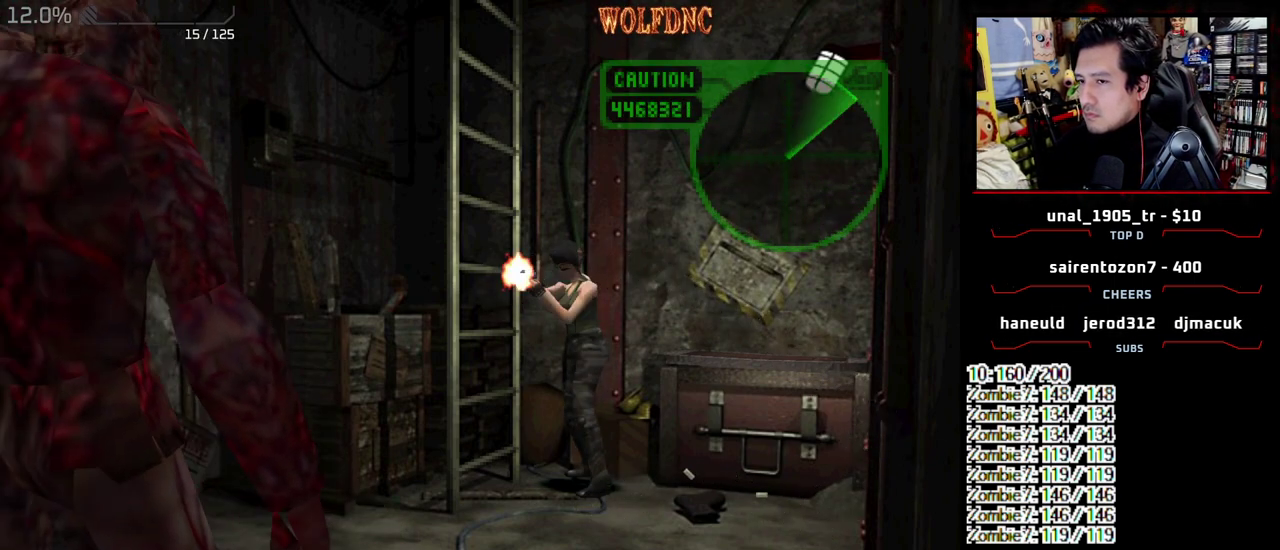
{"buttons": ["CROSS", "R1"], "events": []}
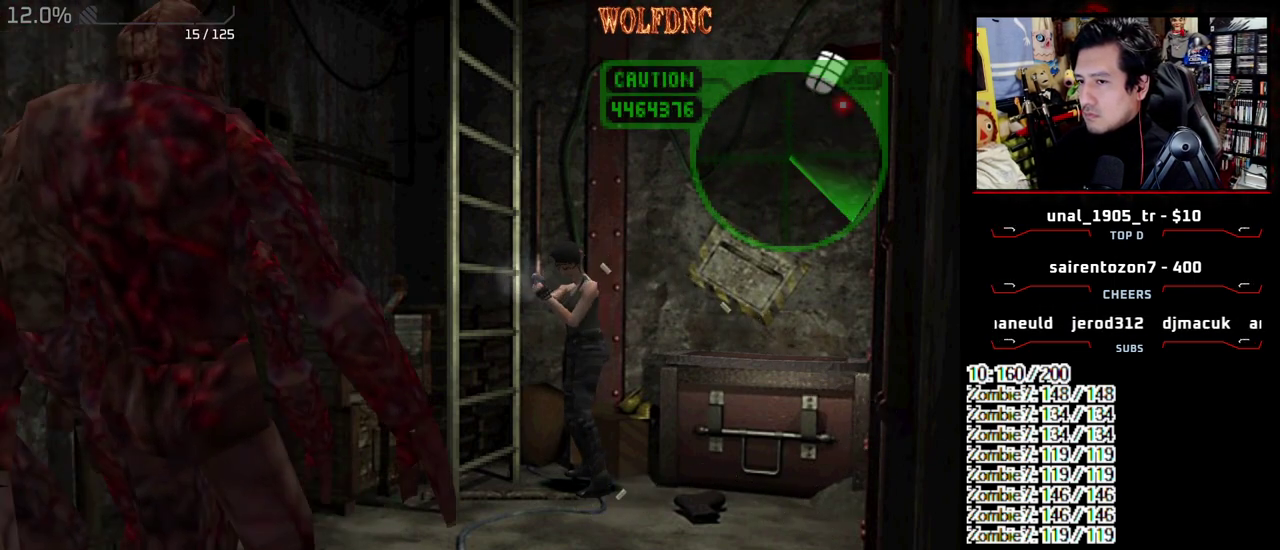
{"buttons": ["CROSS", "R1"], "events": []}
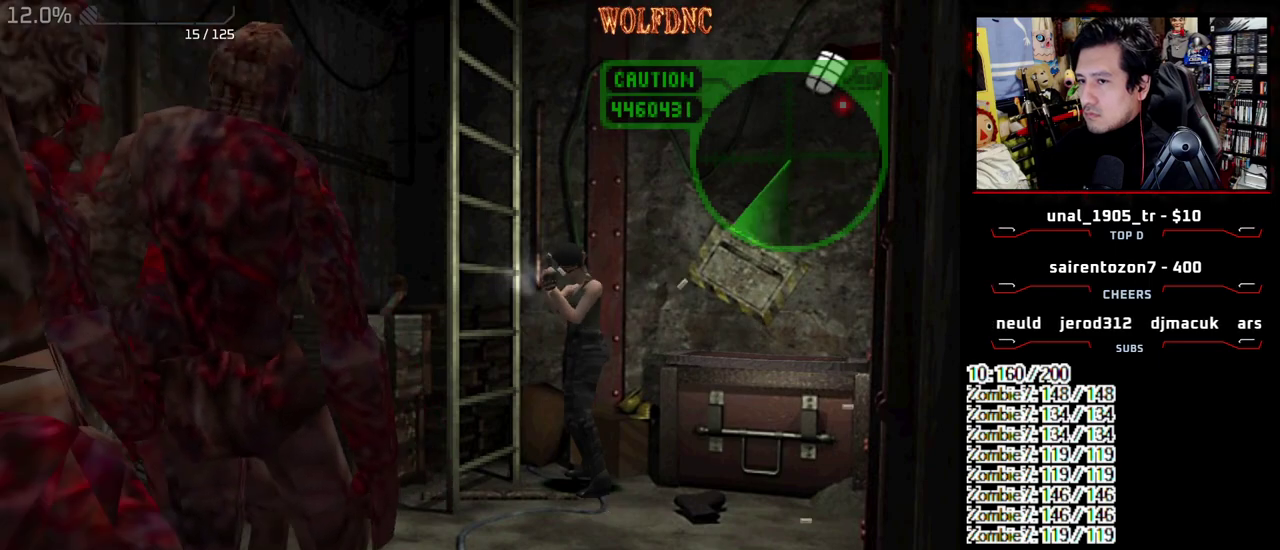
{"buttons": ["CROSS", "R1"], "events": [[350, "CROSS", "up"], [433, "CROSS", "down"]]}
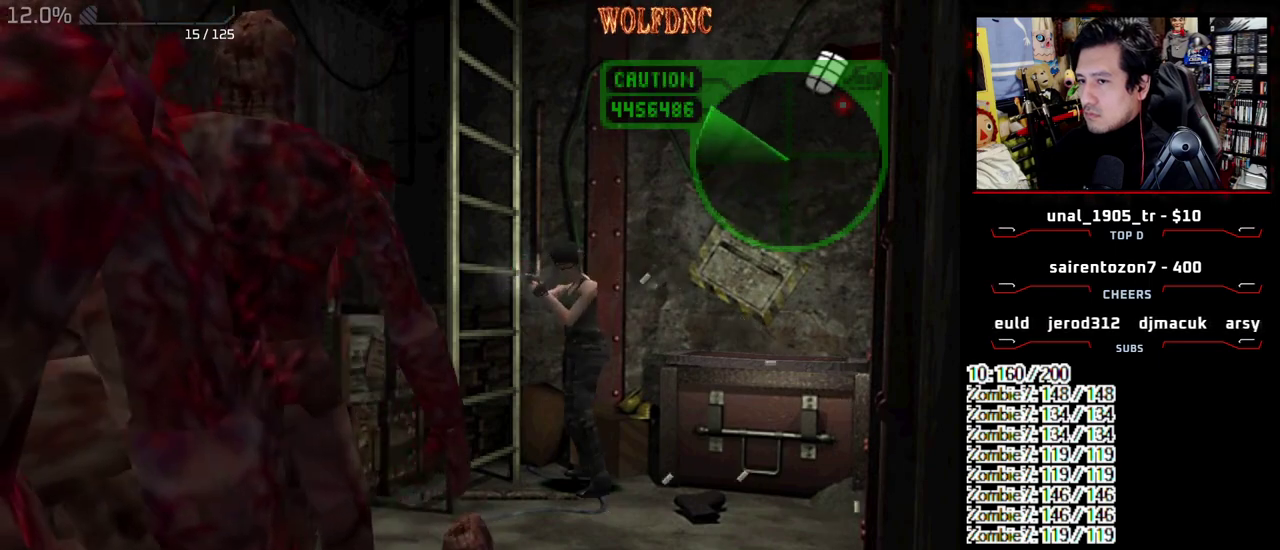
{"buttons": ["DPAD_RIGHT"], "events": [[83, "CROSS", "up"], [133, "R1", "up"], [183, "DPAD_RIGHT", "down"]]}
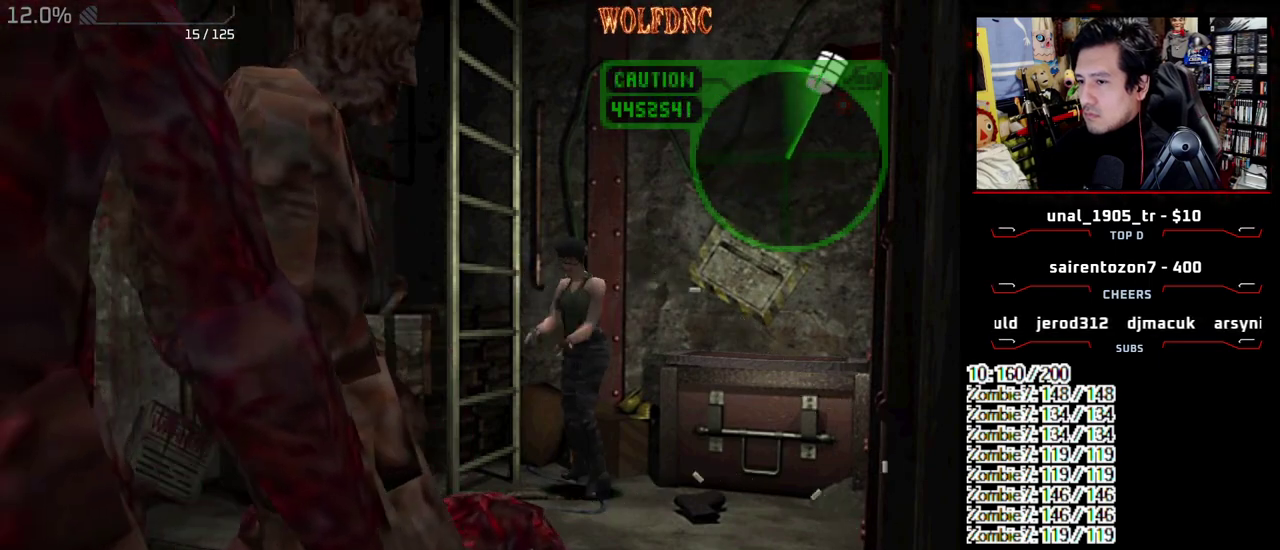
{"buttons": ["SQUARE", "DPAD_RIGHT"], "events": [[483, "SQUARE", "down"]]}
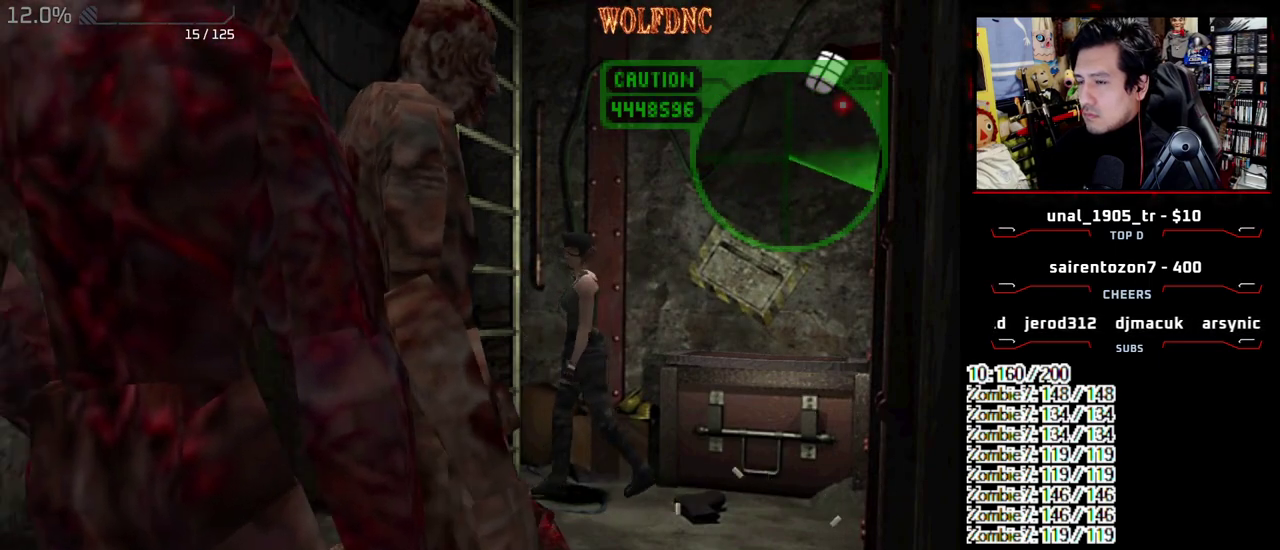
{"buttons": [], "events": [[17, "DPAD_UP", "down"], [83, "CROSS", "down"], [133, "SQUARE", "up"], [183, "CROSS", "up"], [183, "DPAD_RIGHT", "up"], [183, "DPAD_UP", "up"], [233, "CROSS", "down"], [467, "CROSS", "up"]]}
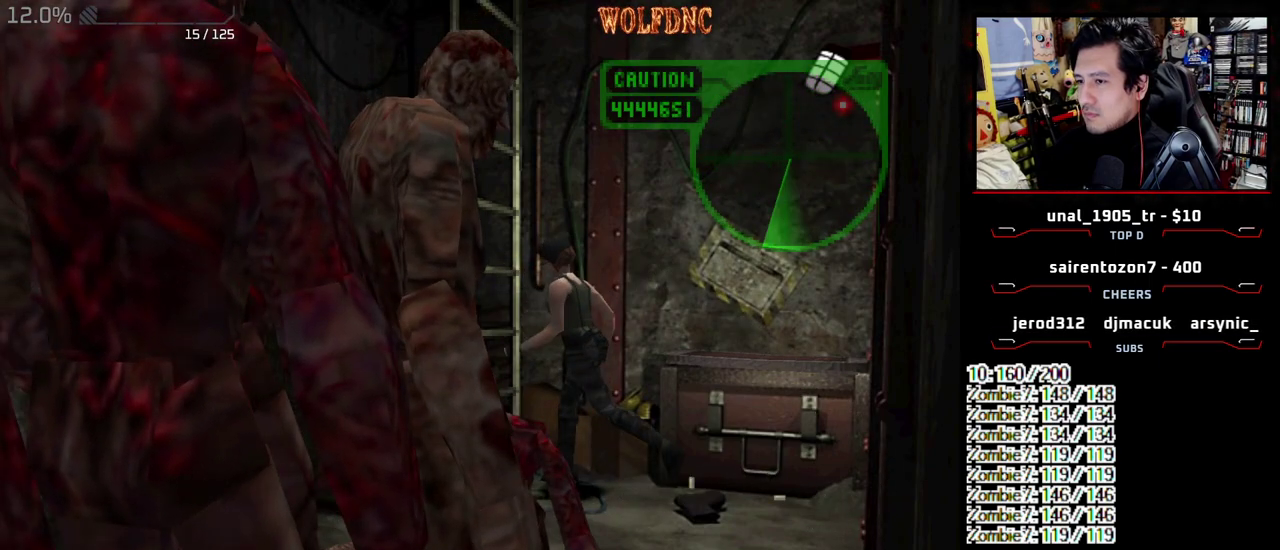
{"buttons": [], "events": [[150, "CROSS", "down"], [433, "CROSS", "up"]]}
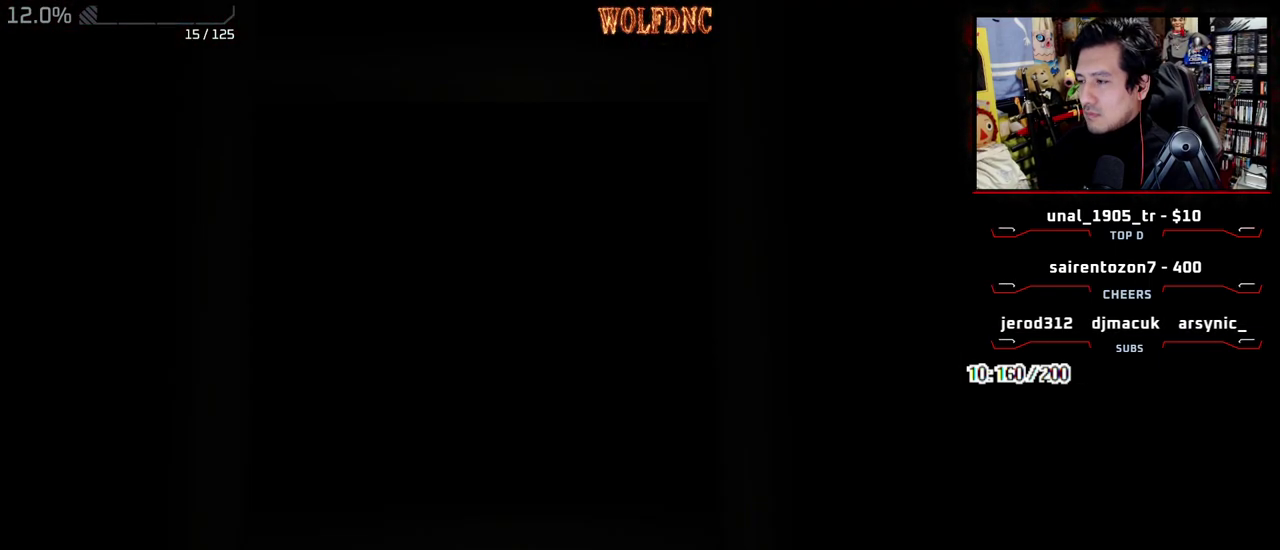
{"buttons": ["DPAD_DOWN"], "events": [[350, "DPAD_DOWN", "down"]]}
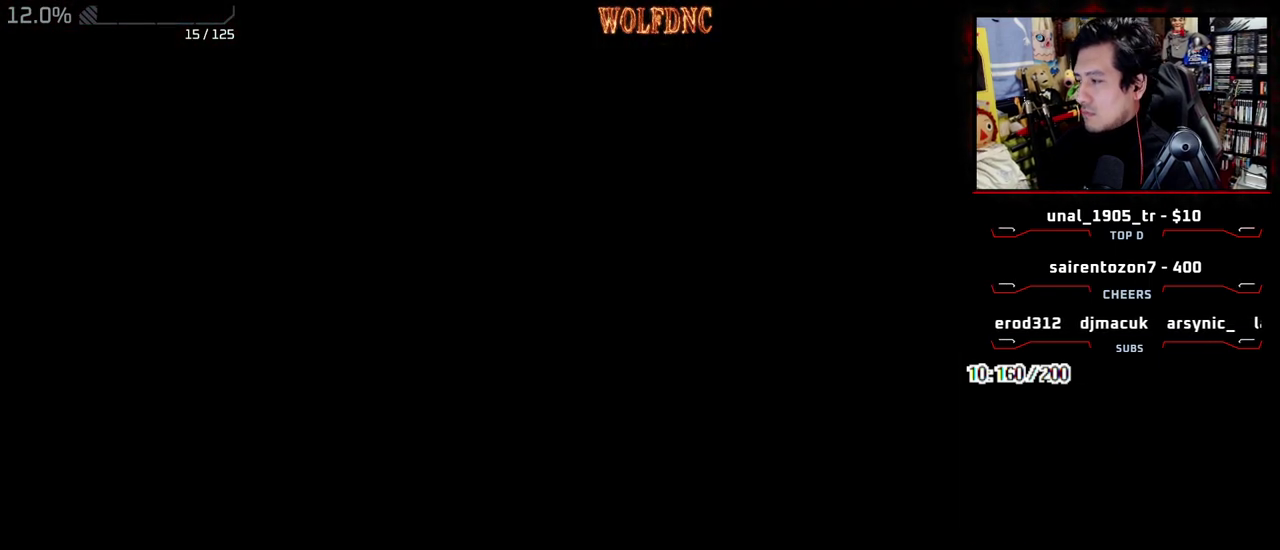
{"buttons": ["CROSS"], "events": [[183, "SQUARE", "down"], [317, "CROSS", "down"], [367, "DPAD_DOWN", "up"], [367, "SQUARE", "up"], [417, "CROSS", "up"], [467, "CROSS", "down"]]}
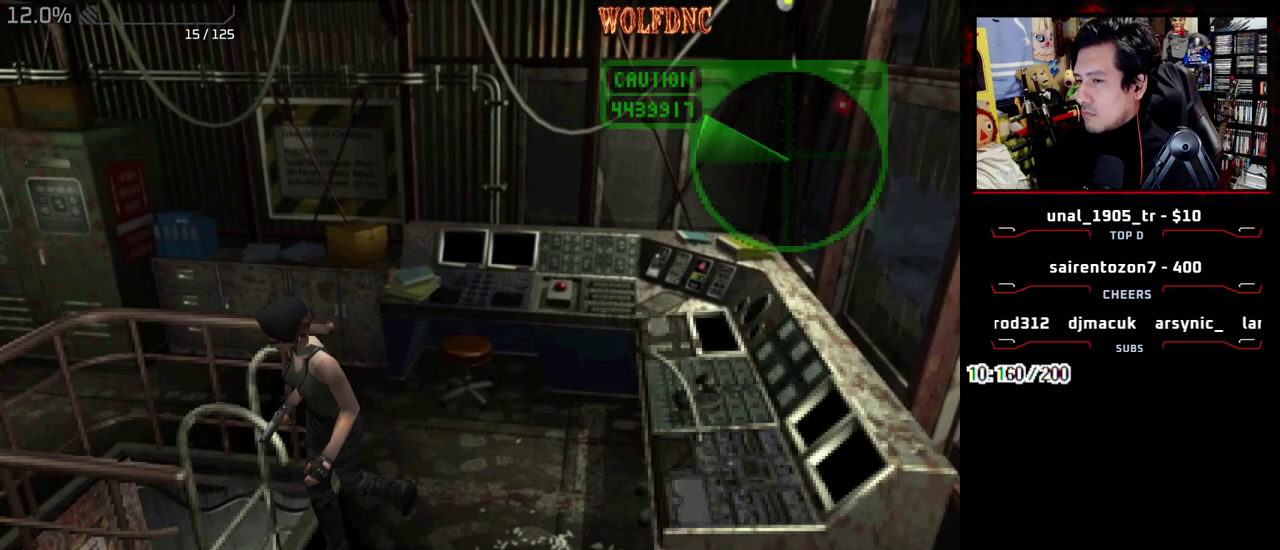
{"buttons": ["CROSS"], "events": [[50, "CROSS", "up"], [100, "CROSS", "down"], [283, "CROSS", "up"], [333, "CROSS", "down"], [433, "CROSS", "up"], [483, "CROSS", "down"]]}
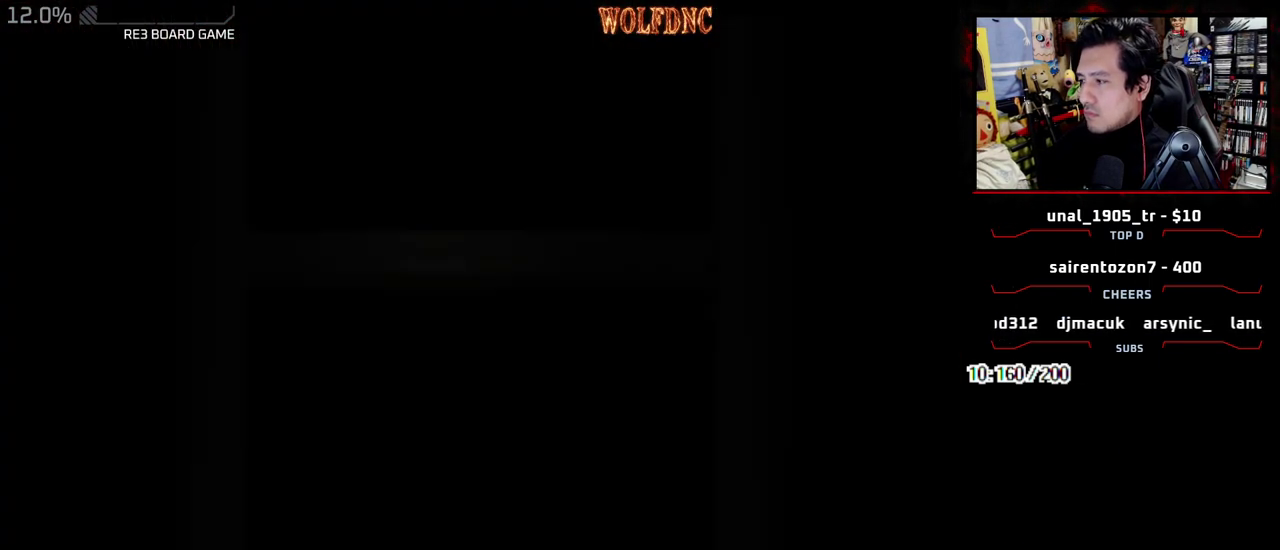
{"buttons": ["DPAD_DOWN"], "events": [[167, "CROSS", "up"], [450, "DPAD_DOWN", "down"]]}
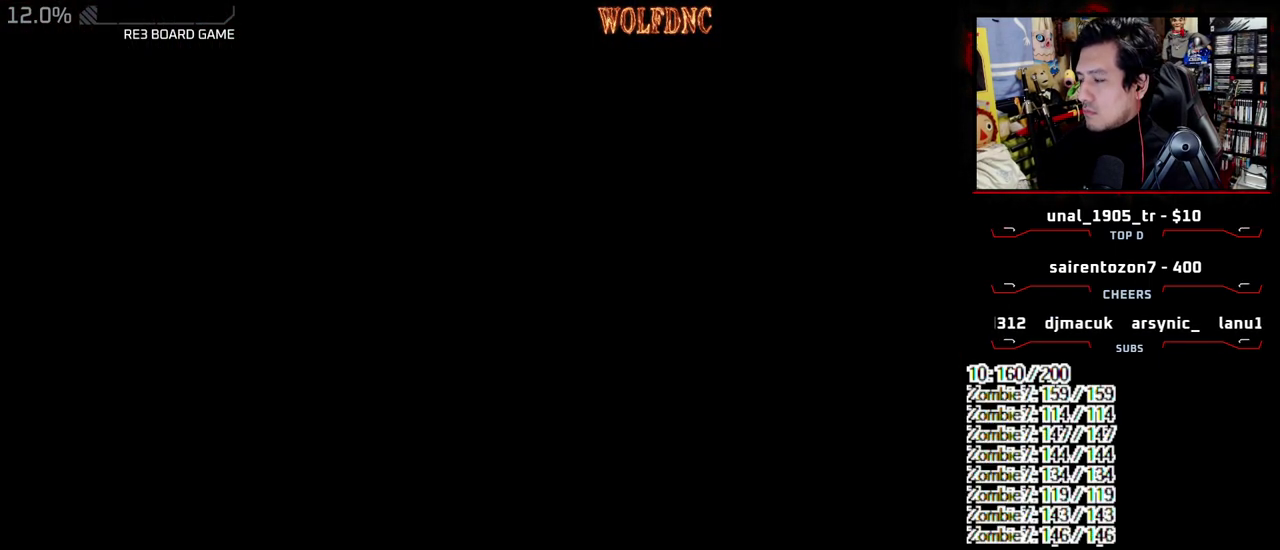
{"buttons": ["DPAD_DOWN", "DPAD_RIGHT"], "events": [[367, "DPAD_RIGHT", "down"]]}
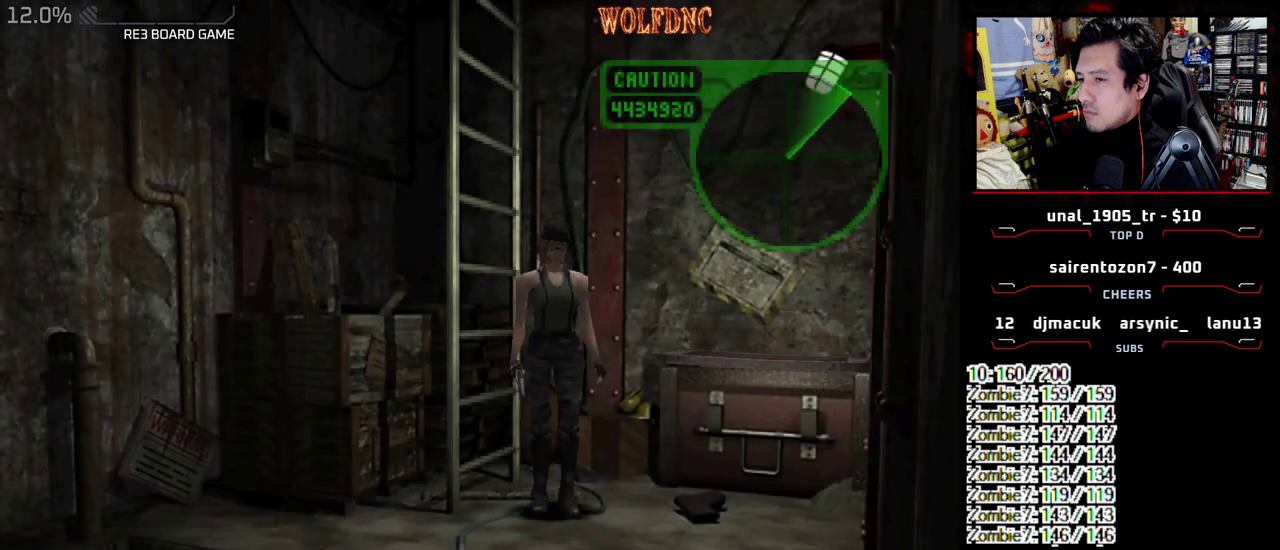
{"buttons": ["CIRCLE"], "events": [[283, "CIRCLE", "down"], [333, "DPAD_RIGHT", "up"], [383, "CIRCLE", "up"], [433, "DPAD_DOWN", "up"], [483, "CIRCLE", "down"]]}
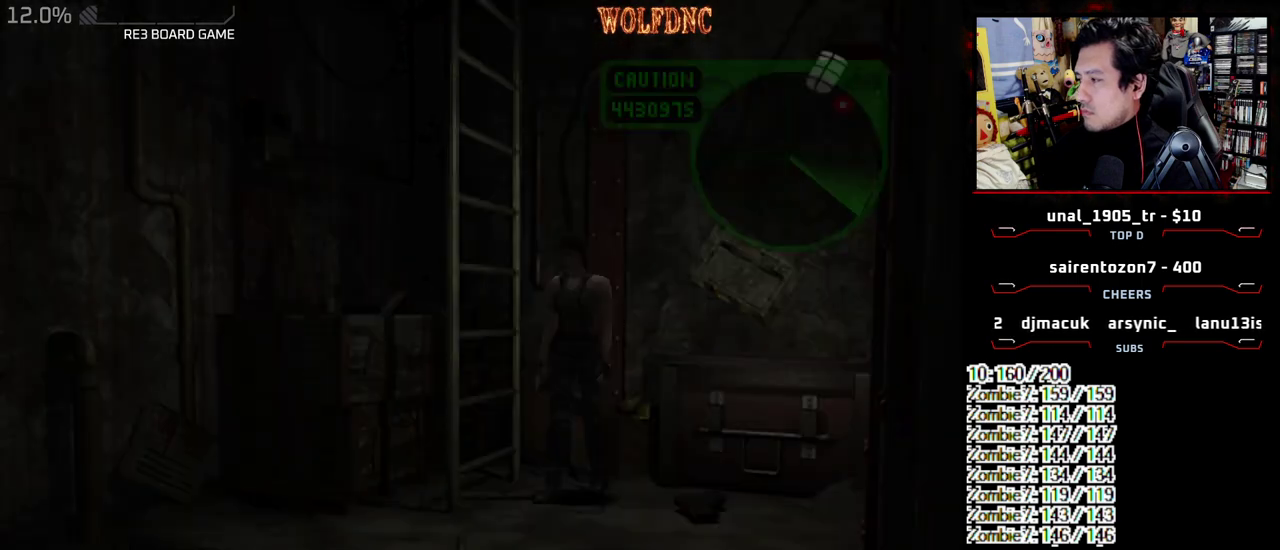
{"buttons": ["DPAD_DOWN"], "events": [[117, "CIRCLE", "up"], [300, "CROSS", "down"], [450, "CROSS", "up"], [450, "DPAD_DOWN", "down"]]}
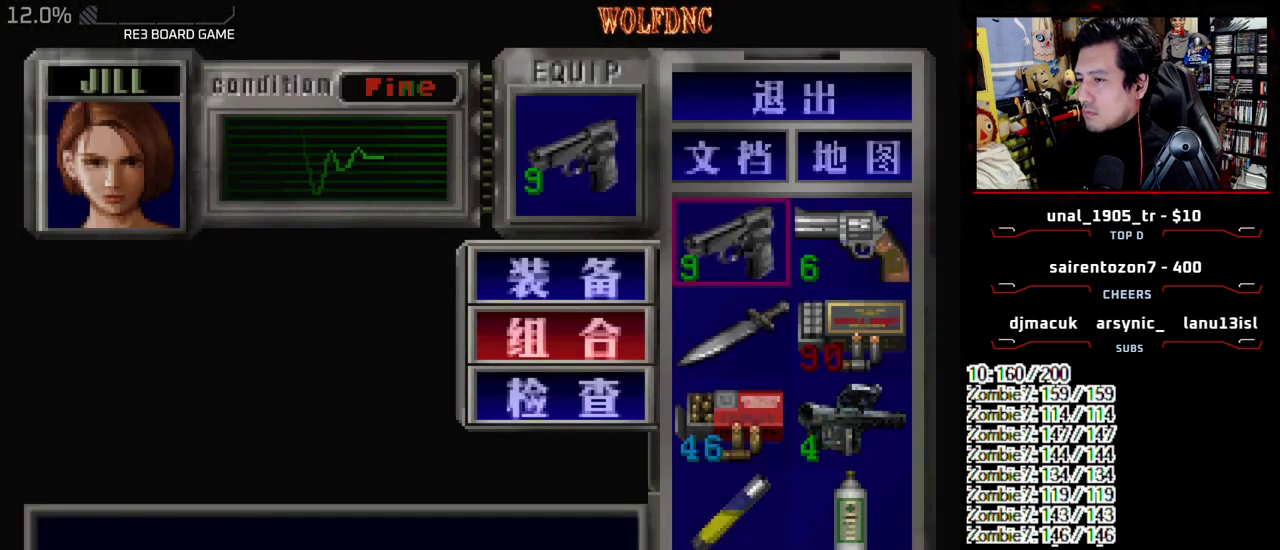
{"buttons": [], "events": [[83, "CROSS", "down"], [183, "CROSS", "up"], [317, "CROSS", "down"], [367, "DPAD_DOWN", "up"], [467, "CROSS", "up"]]}
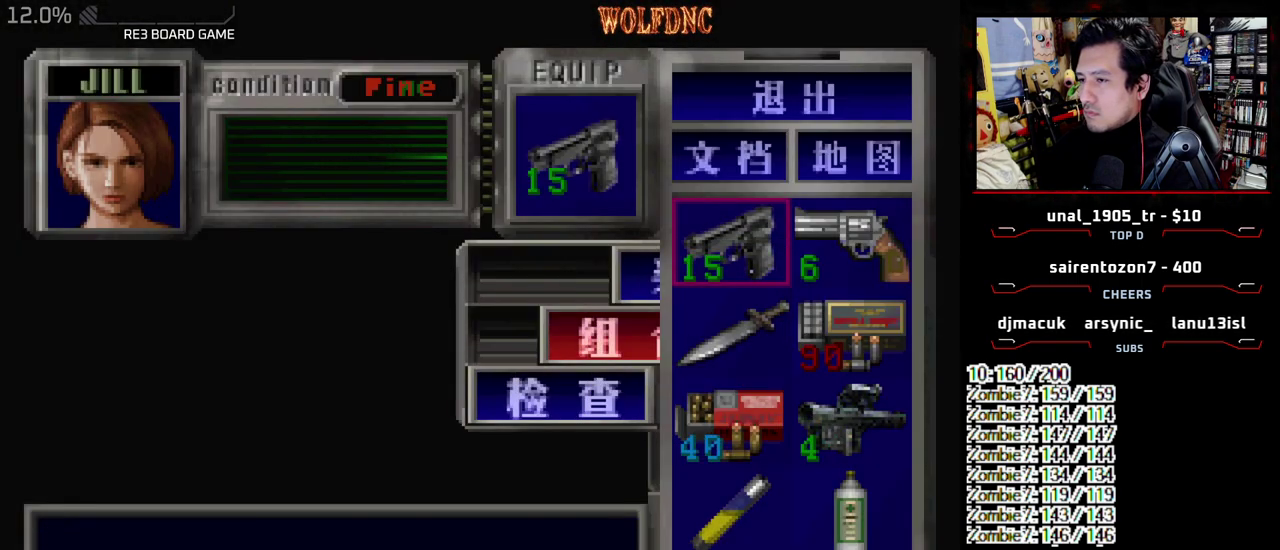
{"buttons": ["R1"], "events": [[100, "SQUARE", "down"], [233, "R1", "down"], [233, "SQUARE", "up"], [283, "CROSS", "down"], [433, "CROSS", "up"]]}
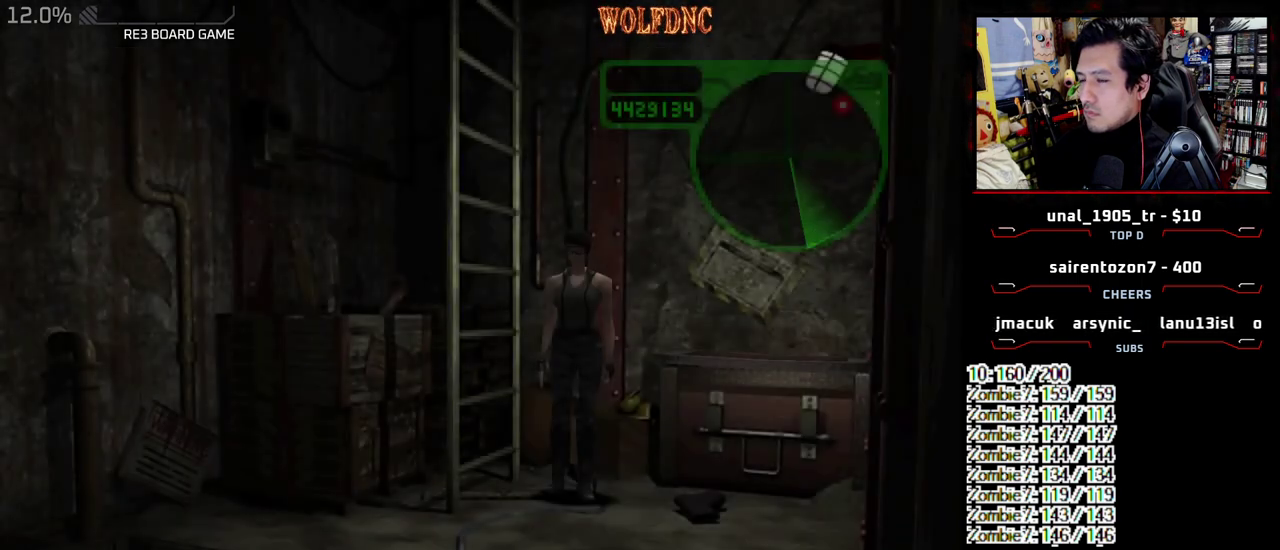
{"buttons": ["CROSS", "R1"], "events": [[350, "CROSS", "down"], [400, "CROSS", "up"], [450, "CROSS", "down"]]}
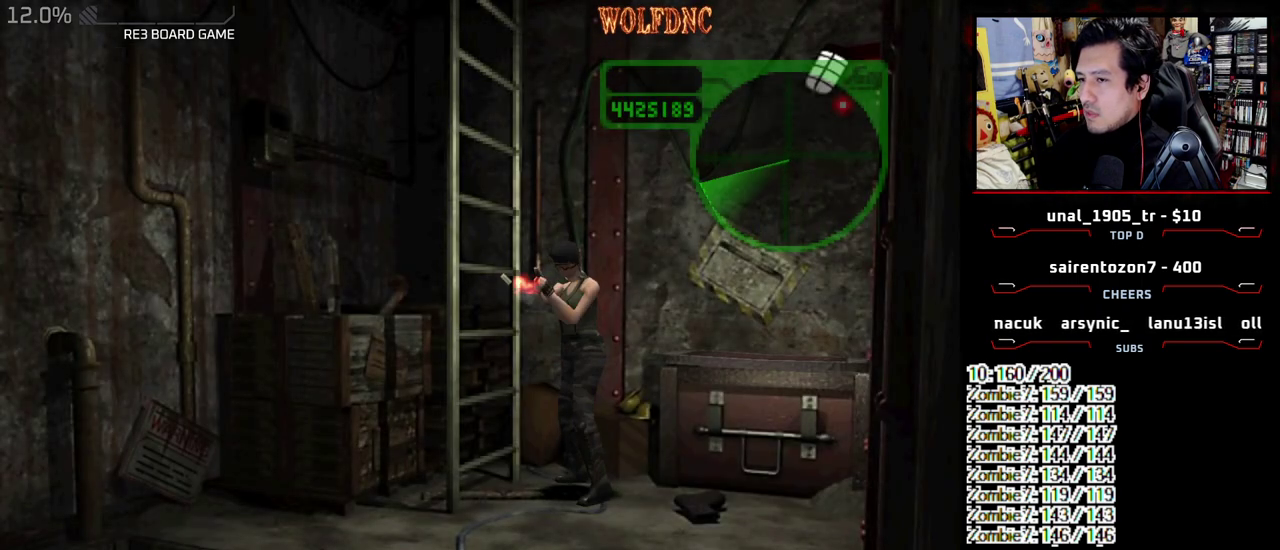
{"buttons": ["CROSS", "R1"], "events": []}
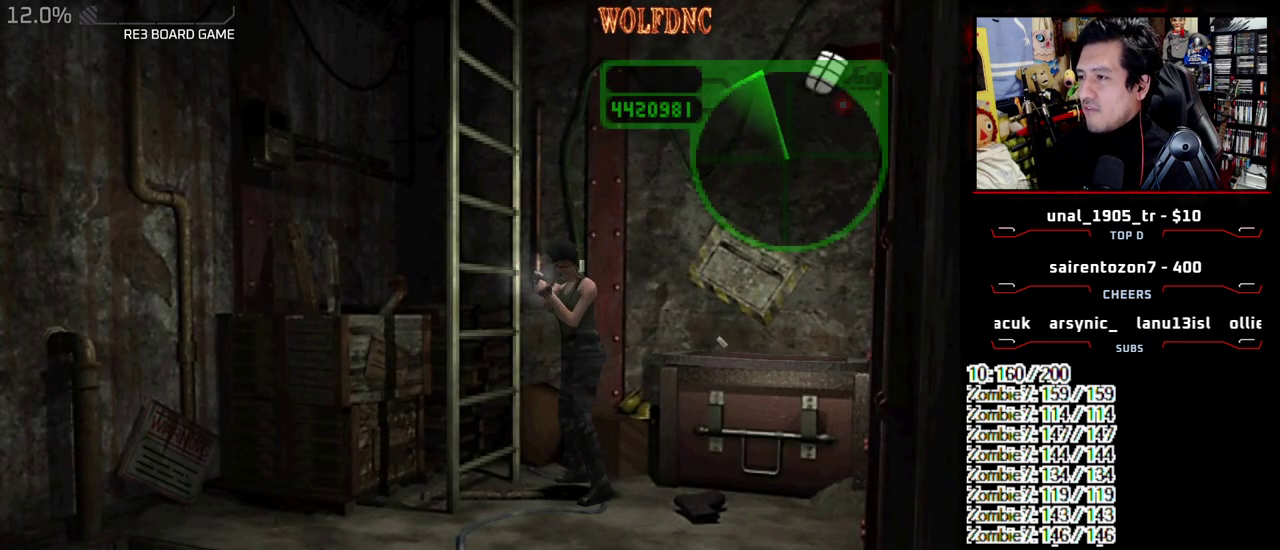
{"buttons": ["CROSS", "R1"], "events": []}
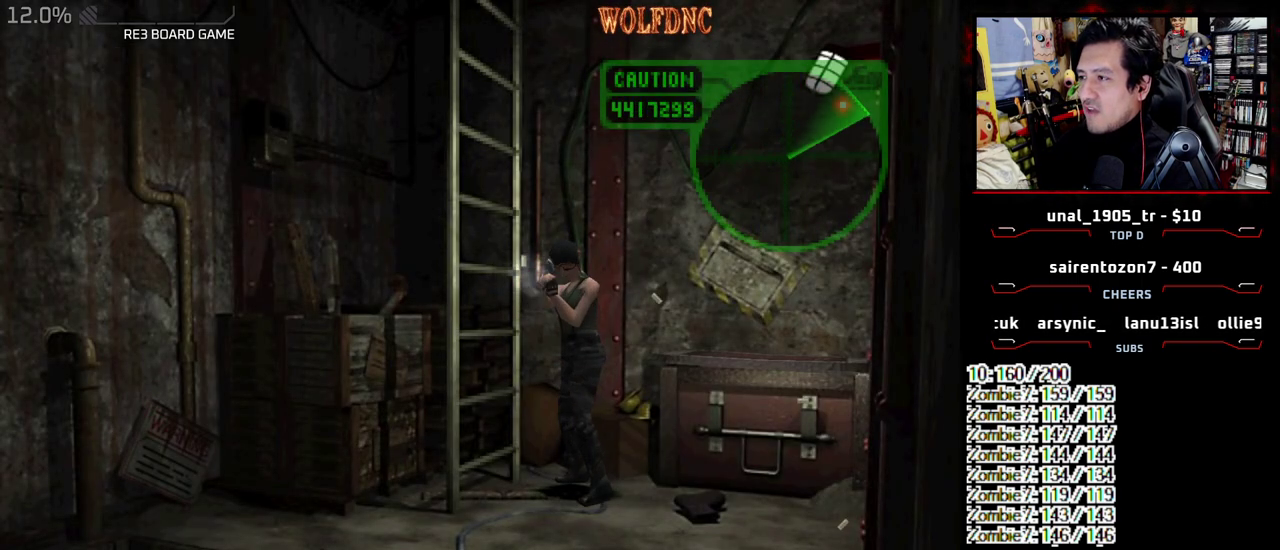
{"buttons": ["CROSS", "R1"], "events": []}
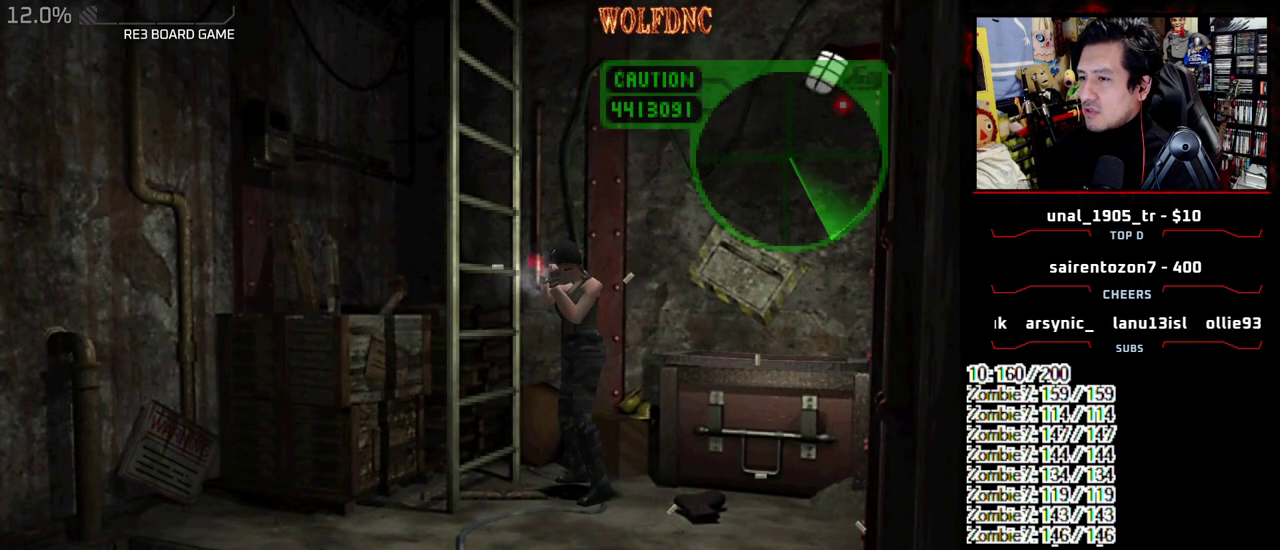
{"buttons": ["CROSS", "R1"], "events": []}
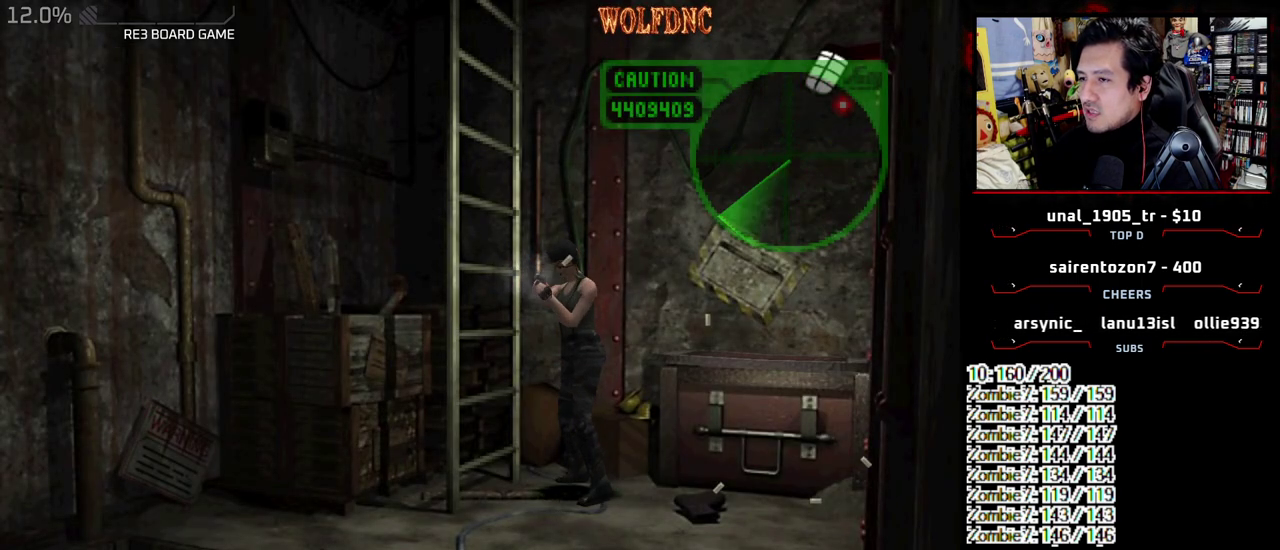
{"buttons": ["CROSS", "R1"], "events": []}
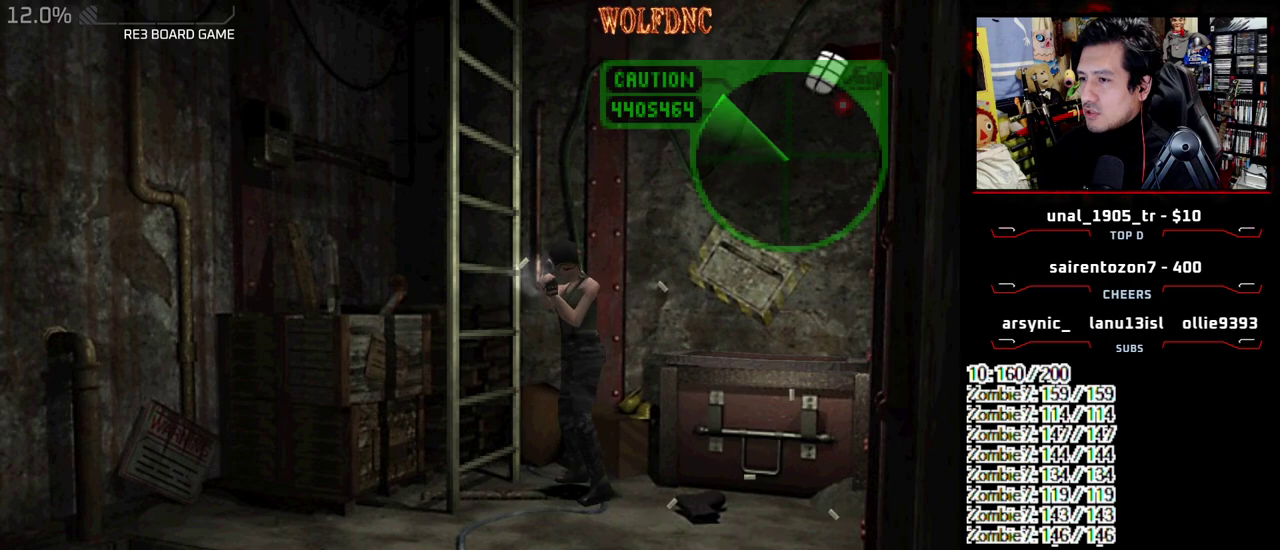
{"buttons": ["CROSS", "R1"], "events": []}